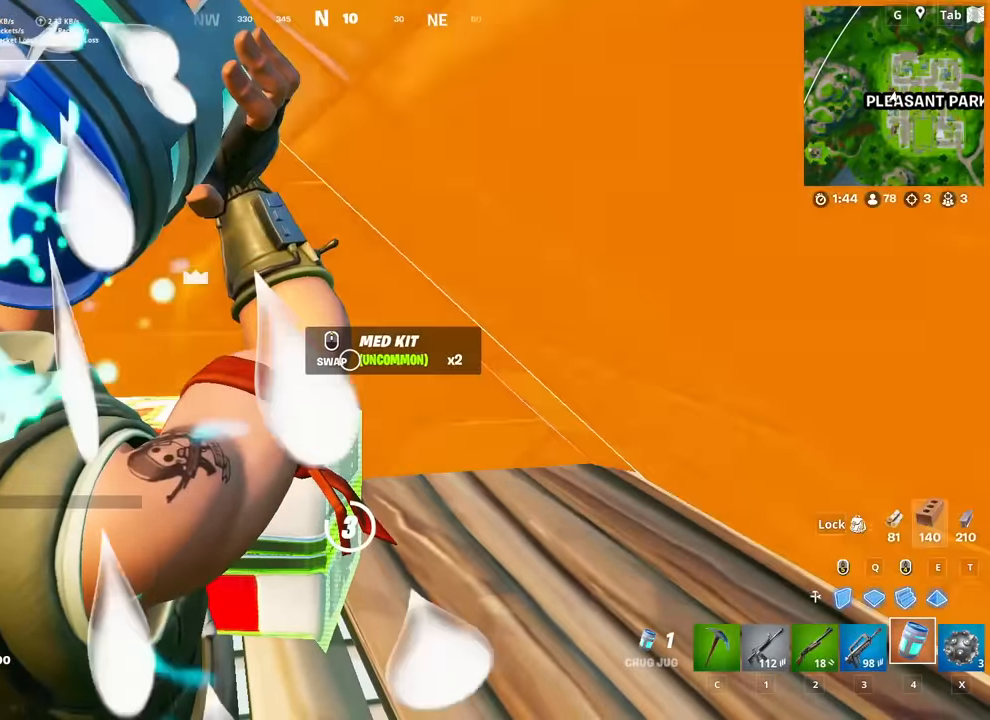
Gameplay with keyboard and mouse; each line is a JSON object with the keys and mouse buttons held at the frame after it. "events" lists presses ("down") and releases ("up") of "1", "2", "3", "4", "5", "a", "alt", "c", "caps_lock", "ctrl", "d", "e", "f", "g", "q", "r", "s", "shift", "space", "t", "tab", "v", "w", "x", "z", "mouse_left", "mouse_wheel" and "mouse_right" between this image and that frame as [ms after this image, input, new state], when the widget could be followed in between. "mouse_left", "mouse_wheel", "mouse_right" = the "left", "wheel", "right" buttons of the "mouse" list. No other keys are recorded. "wheel" means that the mouse wheel is clicked or scrolled. "mouse_move" is the direction in which the mouse moves at that frame (one of eight, or "still"), when it could be read.
{"keys": ["caps_lock"], "mouse": [], "mouse_move": "down-left", "events": []}
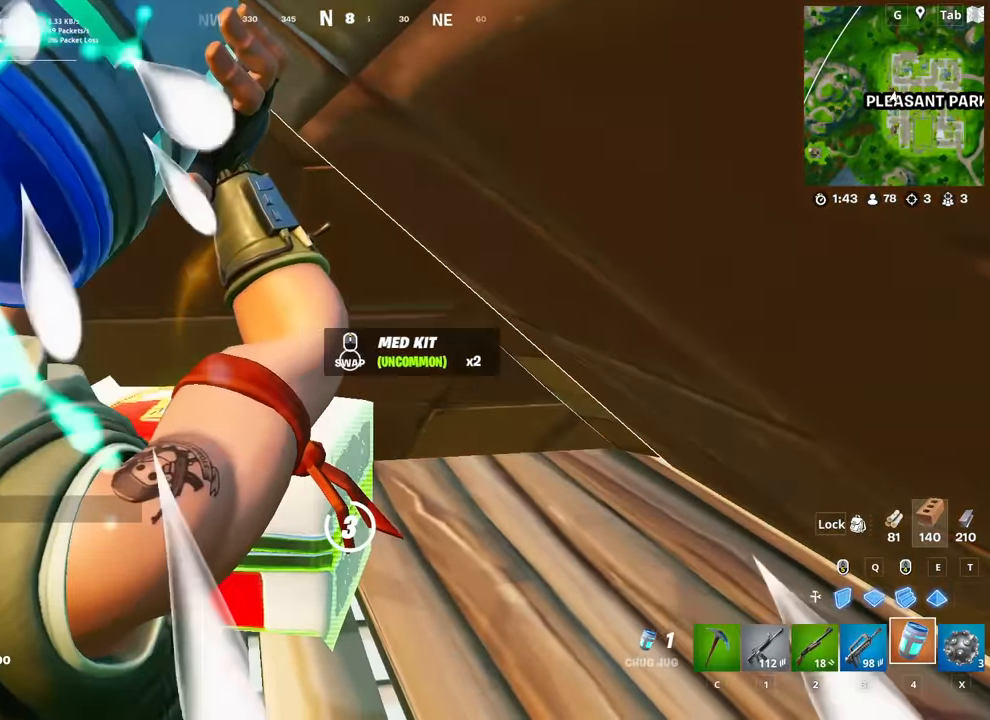
{"keys": ["caps_lock"], "mouse": [], "mouse_move": "still", "events": []}
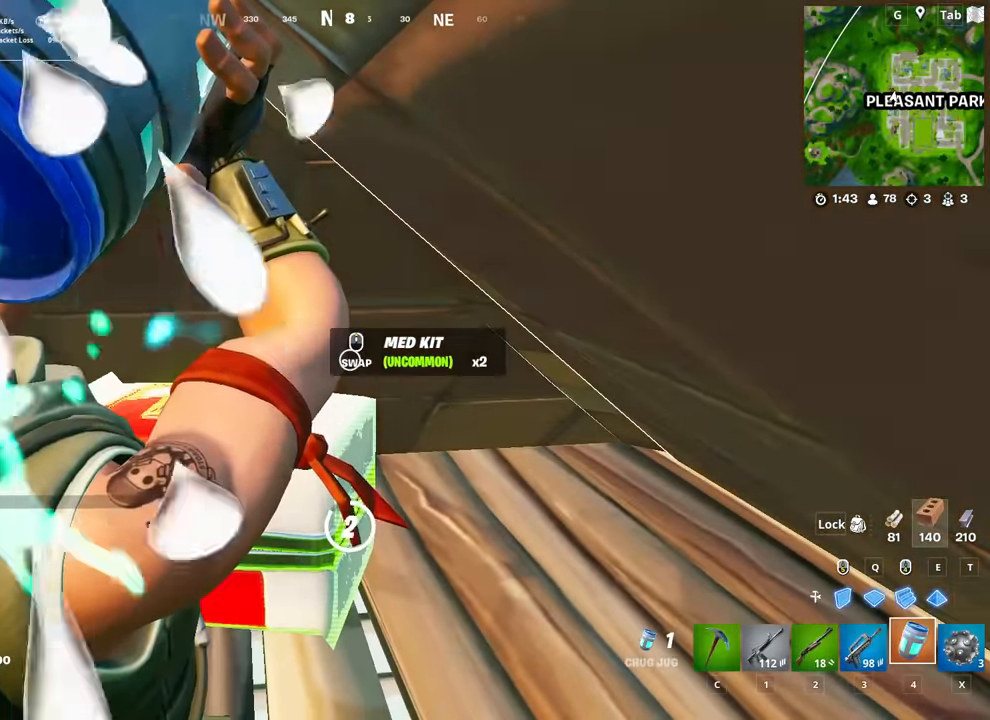
{"keys": ["caps_lock"], "mouse": [], "mouse_move": "still", "events": []}
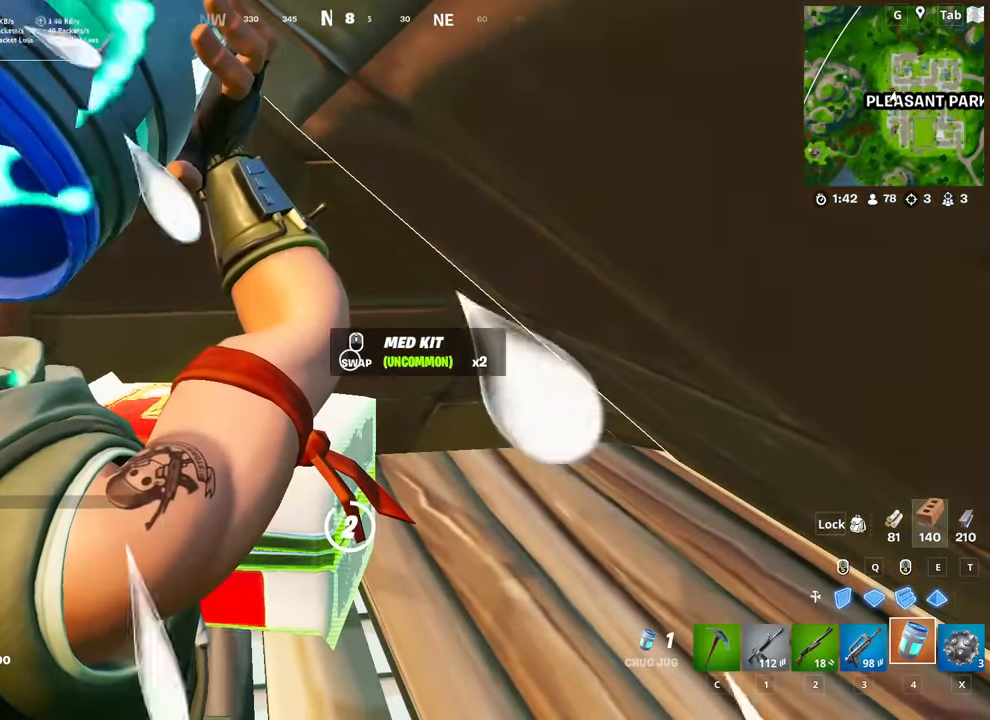
{"keys": ["caps_lock"], "mouse": [], "mouse_move": "still", "events": []}
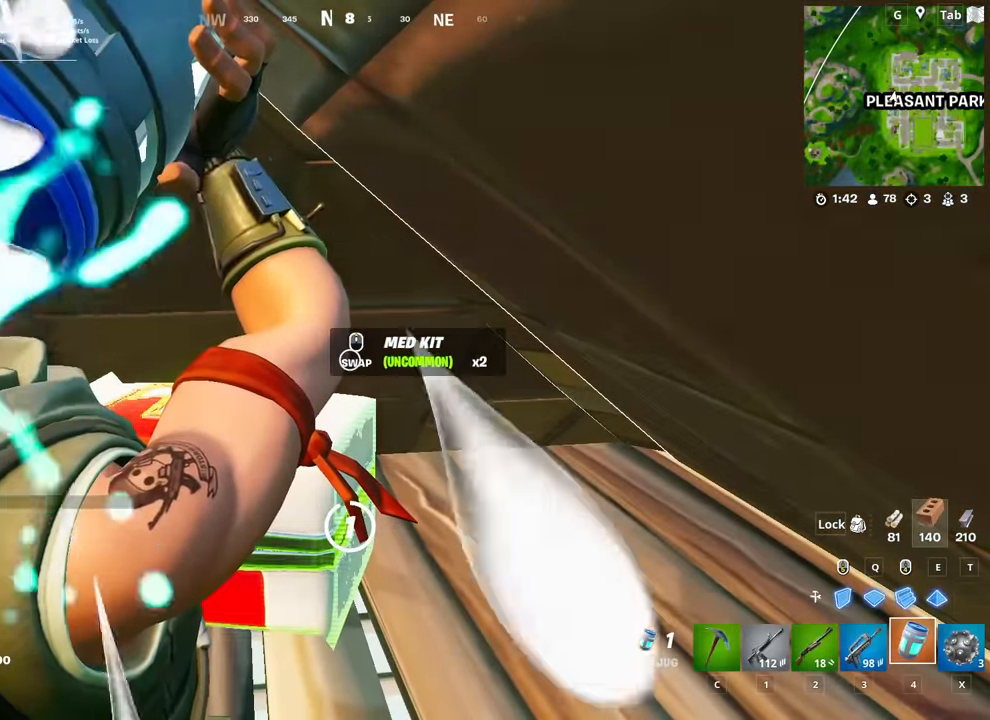
{"keys": ["caps_lock"], "mouse": [], "mouse_move": "still", "events": []}
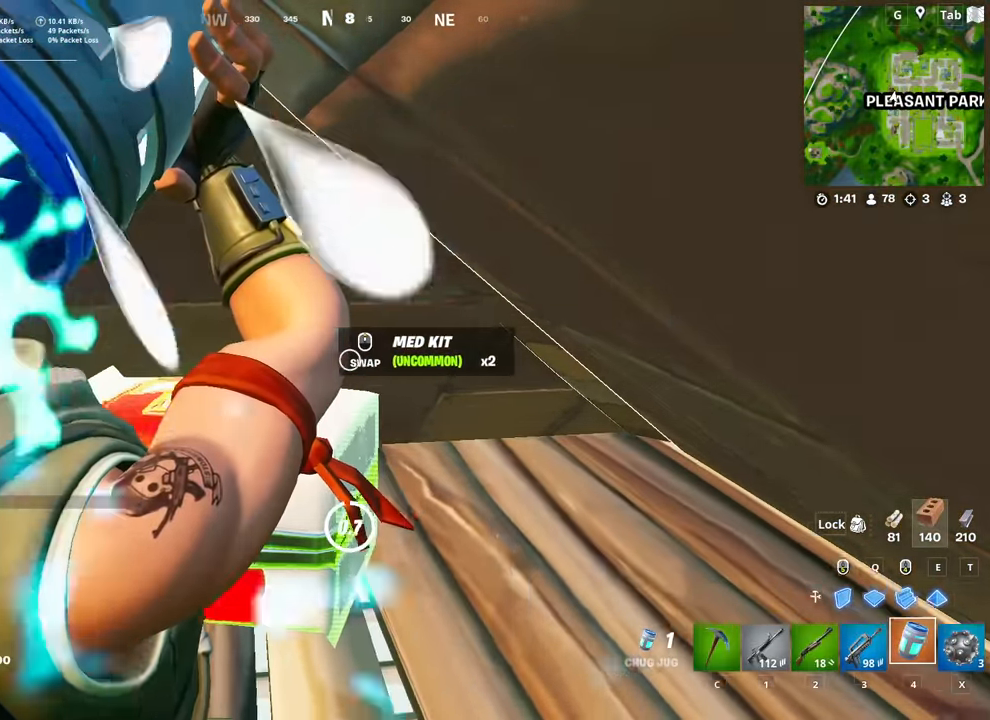
{"keys": ["caps_lock"], "mouse": [], "mouse_move": "down-left", "events": []}
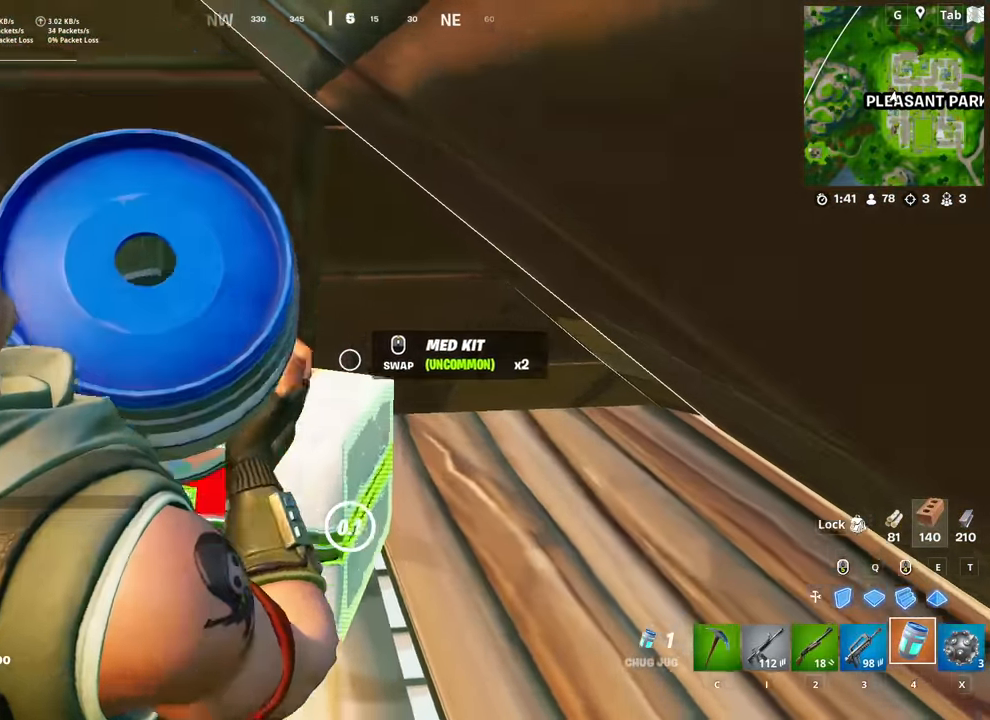
{"keys": ["caps_lock"], "mouse": ["wheel"], "mouse_move": "still", "events": [[16, "s", "down"], [100, "s", "up"], [483, "mouse_wheel", "down"]]}
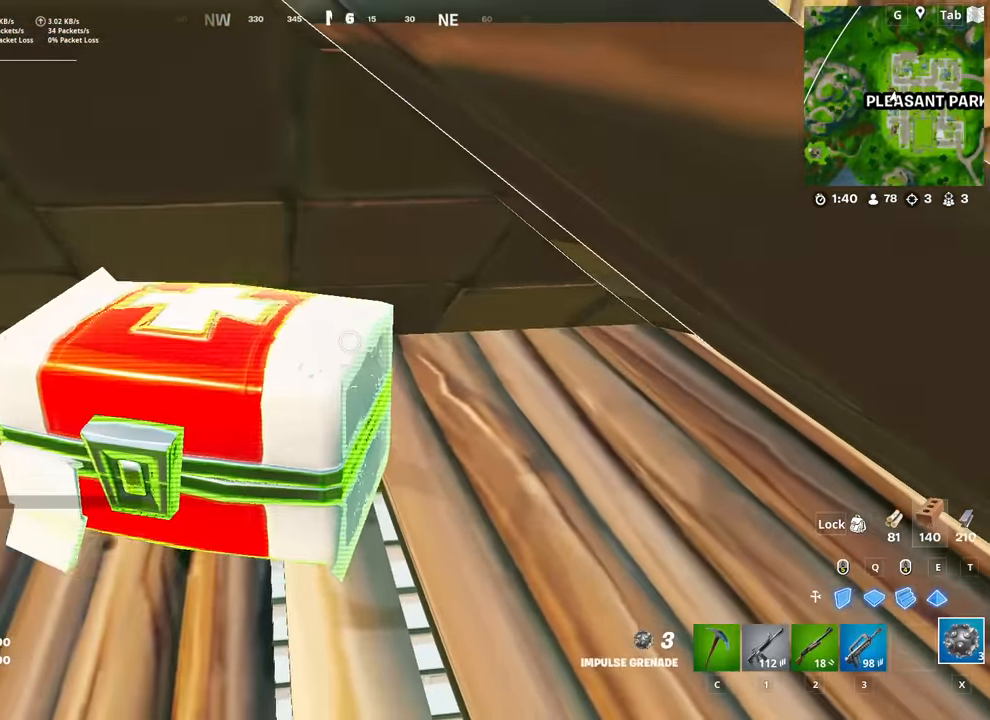
{"keys": ["a", "w"], "mouse": [], "mouse_move": "up-right", "events": [[33, "mouse_wheel", "up"], [33, "w", "down"], [117, "a", "down"], [167, "caps_lock", "up"], [217, "f", "down"], [317, "f", "up"], [317, "mouse_left", "down"], [401, "mouse_left", "up"]]}
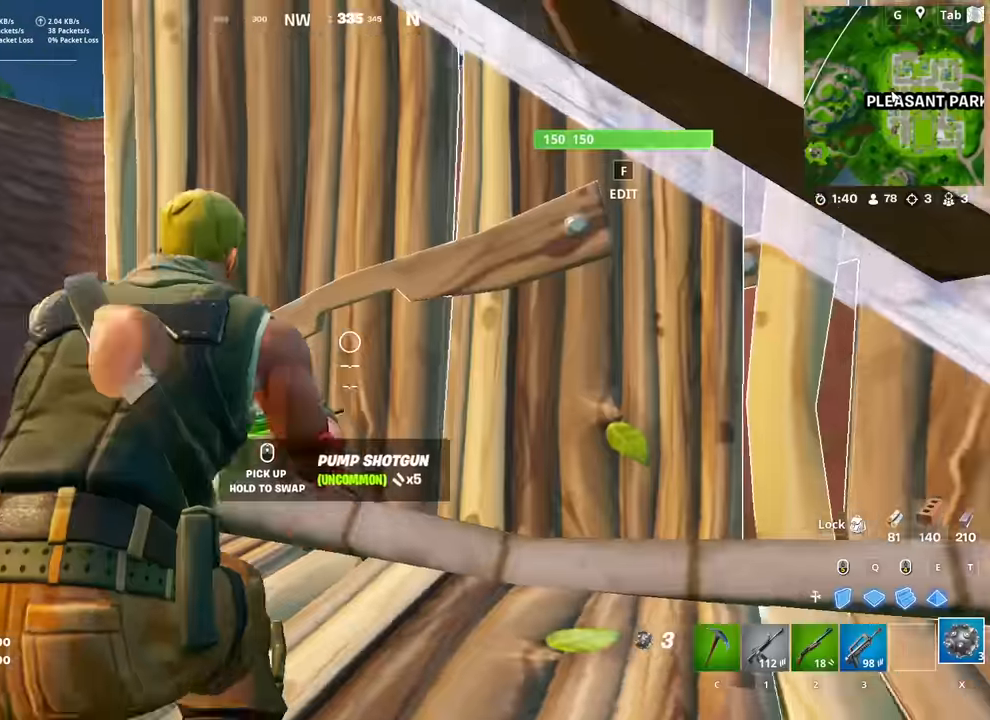
{"keys": ["a", "w"], "mouse": [], "mouse_move": "still", "events": [[33, "a", "up"], [33, "space", "down"], [183, "2", "down"], [183, "space", "up"], [233, "2", "up"], [367, "r", "down"], [467, "a", "down"], [467, "r", "up"]]}
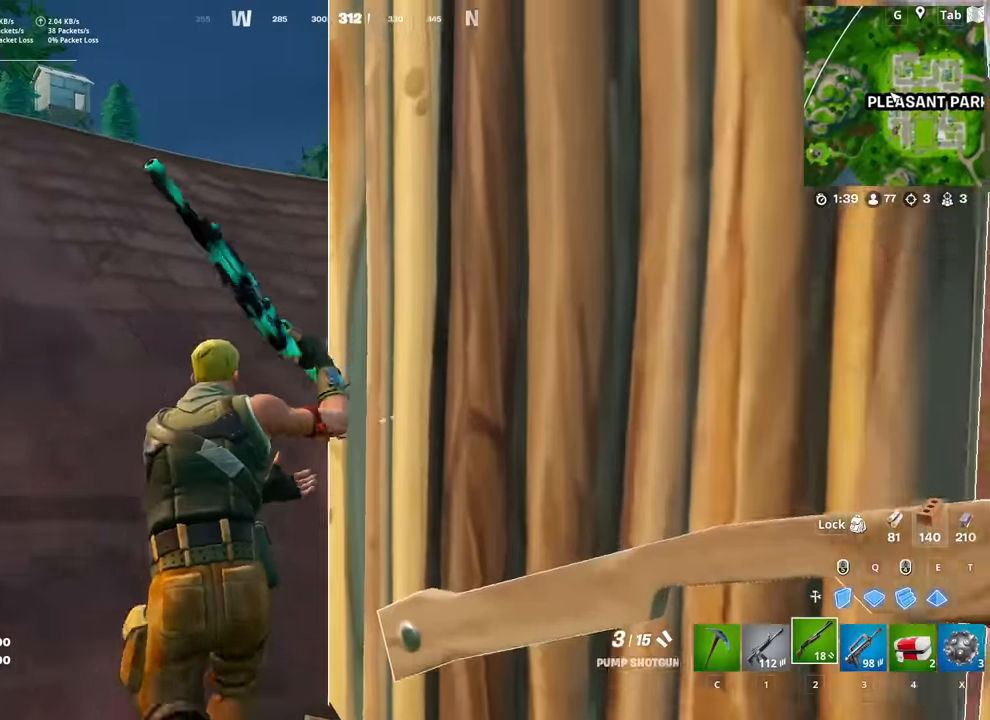
{"keys": ["a", "space", "w"], "mouse": [], "mouse_move": "right", "events": [[100, "r", "down"], [200, "r", "up"], [300, "r", "down"], [384, "r", "up"], [384, "space", "down"]]}
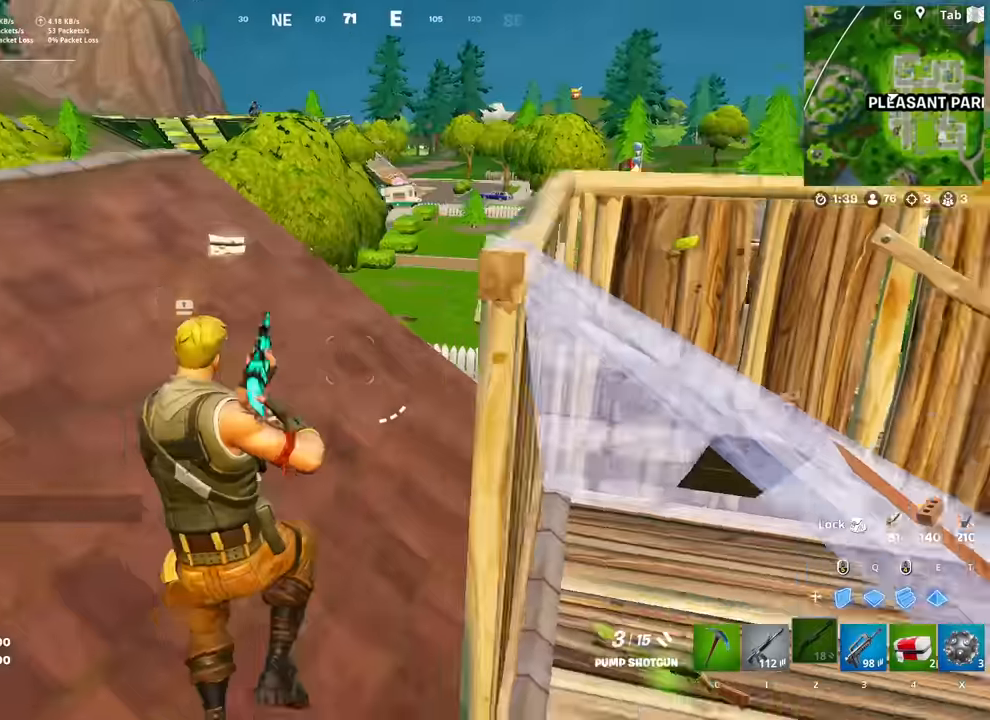
{"keys": ["a"], "mouse": [], "mouse_move": "still", "events": [[66, "space", "up"], [450, "w", "up"]]}
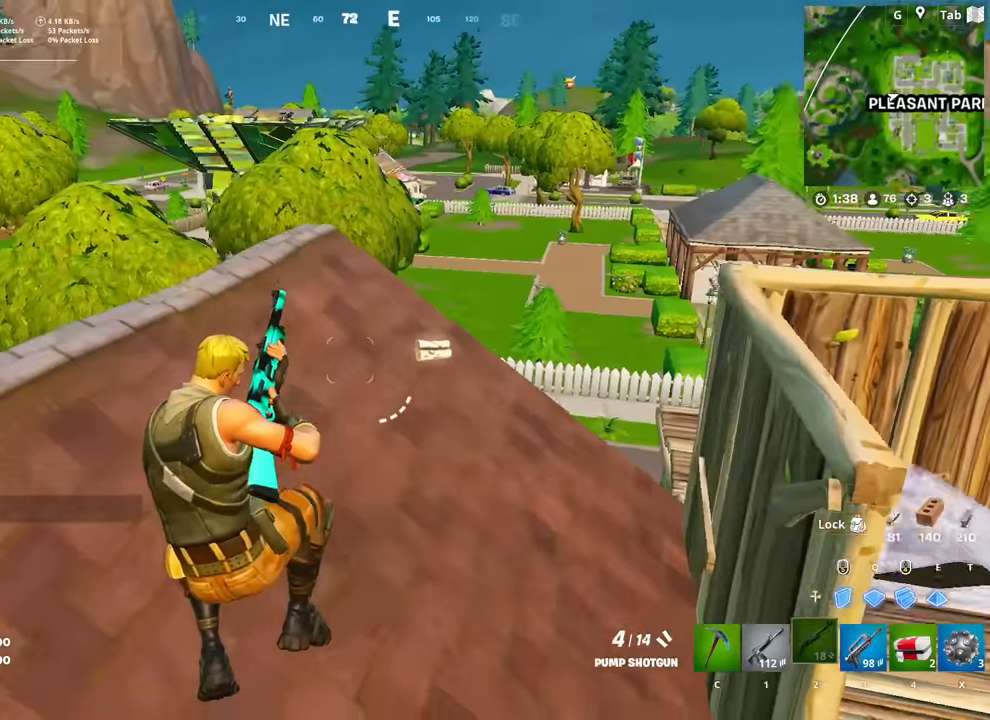
{"keys": ["d", "shift", "w"], "mouse": [], "mouse_move": "up-left", "events": [[50, "a", "up"], [50, "c", "down"], [184, "c", "up"], [184, "w", "down"], [334, "d", "down"], [367, "w", "up"], [417, "shift", "down"], [417, "w", "down"]]}
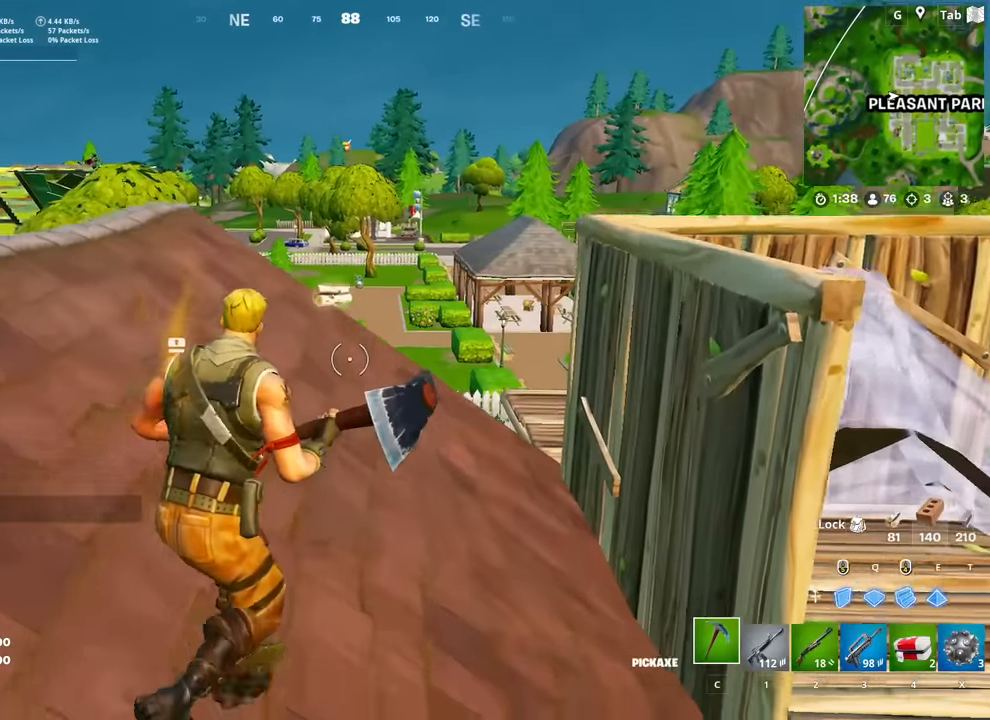
{"keys": ["a", "s"], "mouse": ["left"], "mouse_move": "left", "events": [[100, "shift", "up"], [250, "w", "up"], [383, "s", "down"], [433, "a", "down"], [433, "d", "up"], [433, "mouse_left", "down"]]}
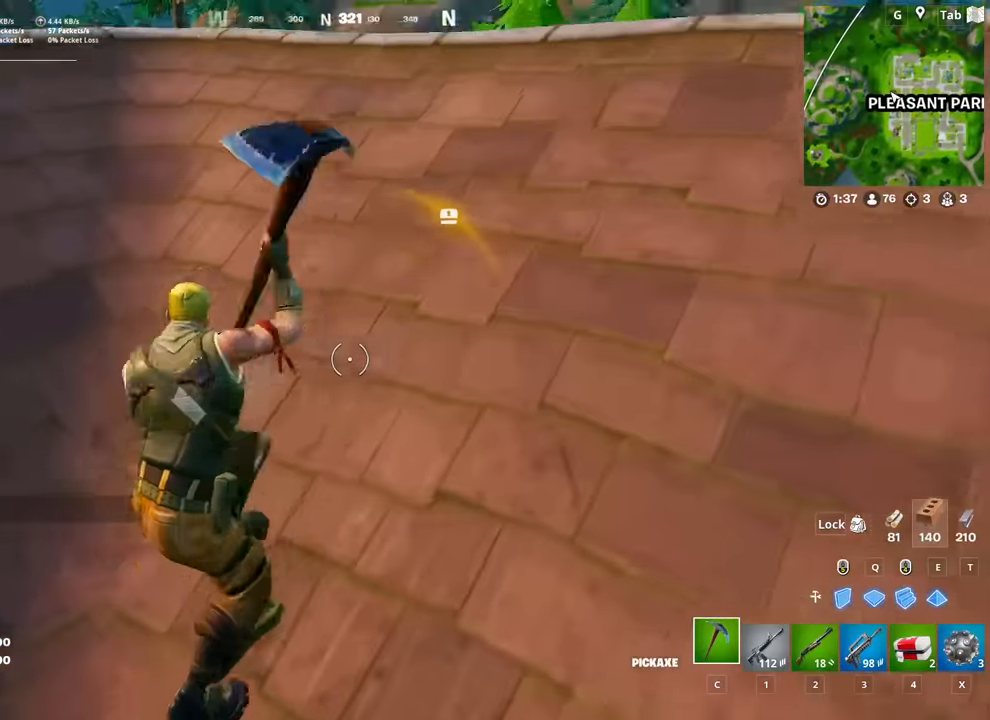
{"keys": ["s"], "mouse": ["left"], "mouse_move": "up", "events": [[33, "s", "up"], [167, "a", "up"], [451, "s", "down"]]}
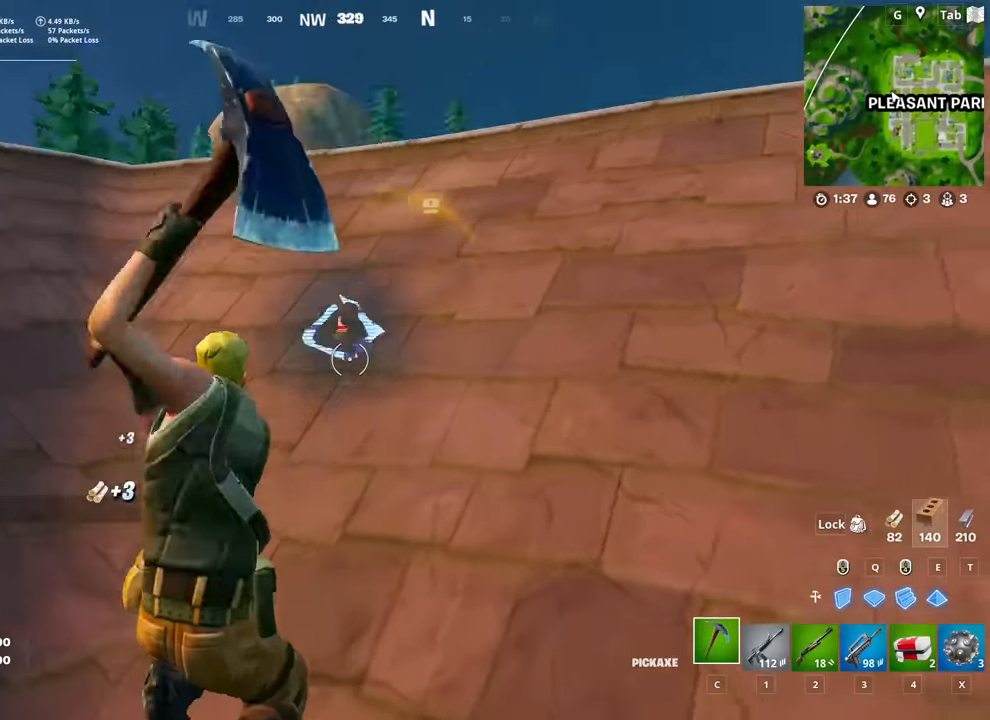
{"keys": ["a", "space", "w"], "mouse": ["left"], "mouse_move": "down-right", "events": [[83, "a", "down"], [283, "s", "up"], [417, "space", "down"], [417, "w", "down"]]}
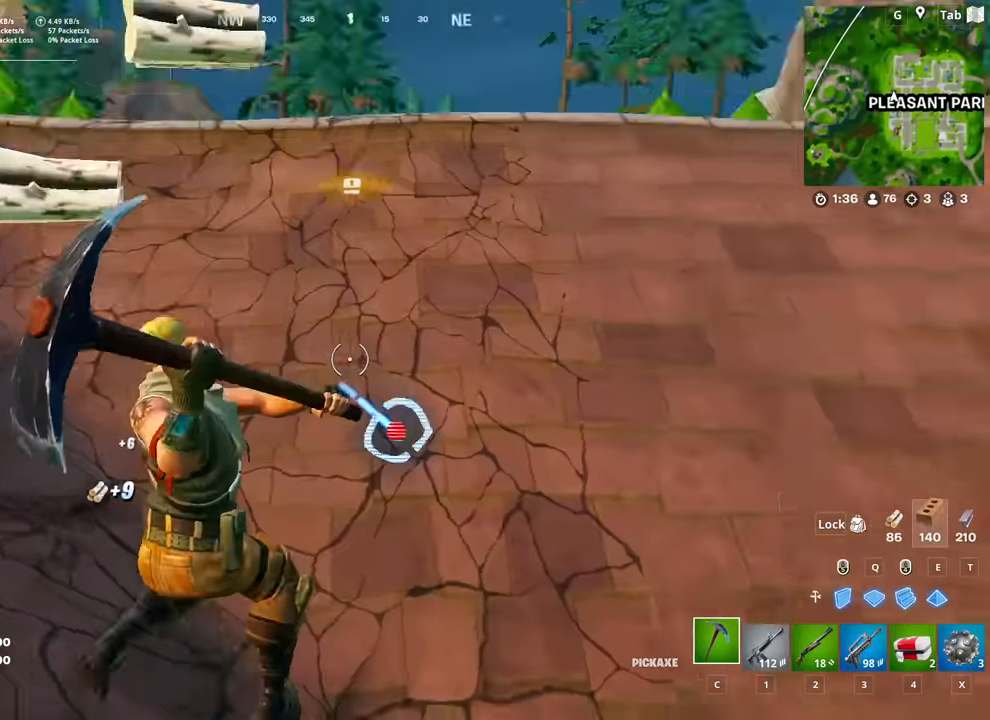
{"keys": ["a", "w"], "mouse": ["left"], "mouse_move": "right", "events": [[17, "space", "up"]]}
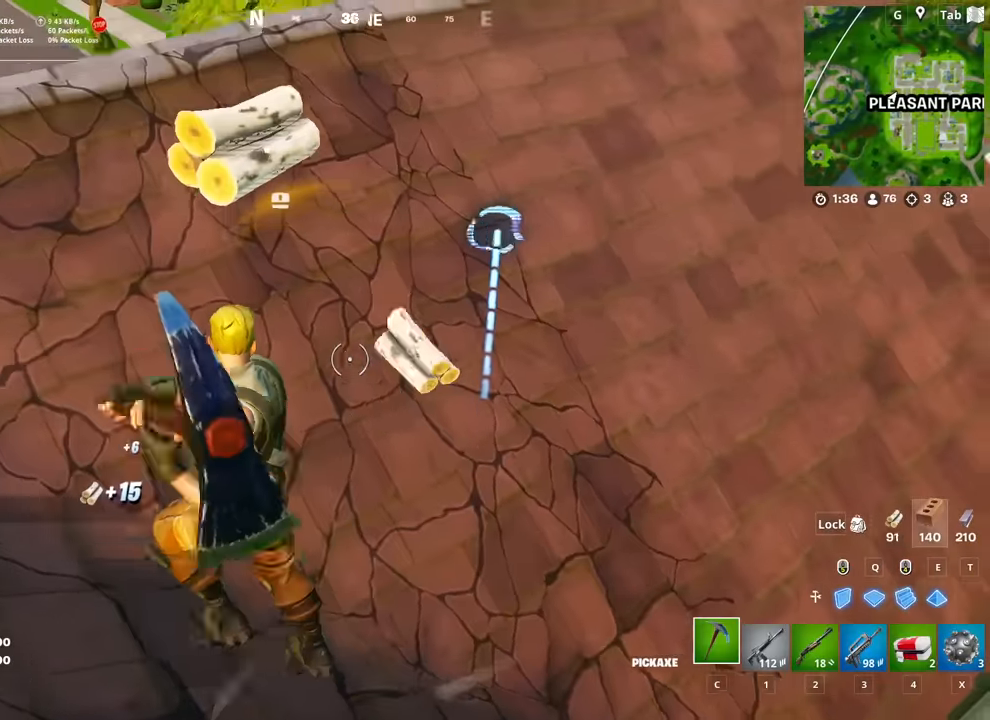
{"keys": ["2", "w"], "mouse": [], "mouse_move": "left", "events": [[350, "a", "up"], [451, "mouse_left", "up"], [501, "2", "down"]]}
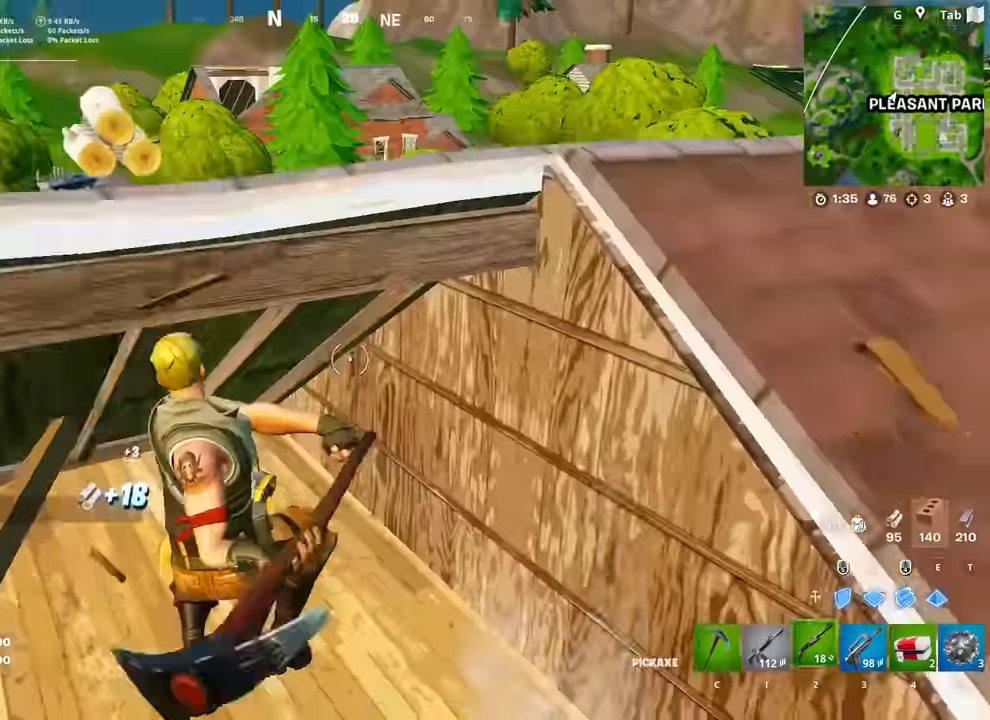
{"keys": ["w"], "mouse": [], "mouse_move": "left", "events": [[50, "c", "down"], [100, "2", "up"], [133, "c", "up"], [333, "a", "down"], [367, "a", "up"]]}
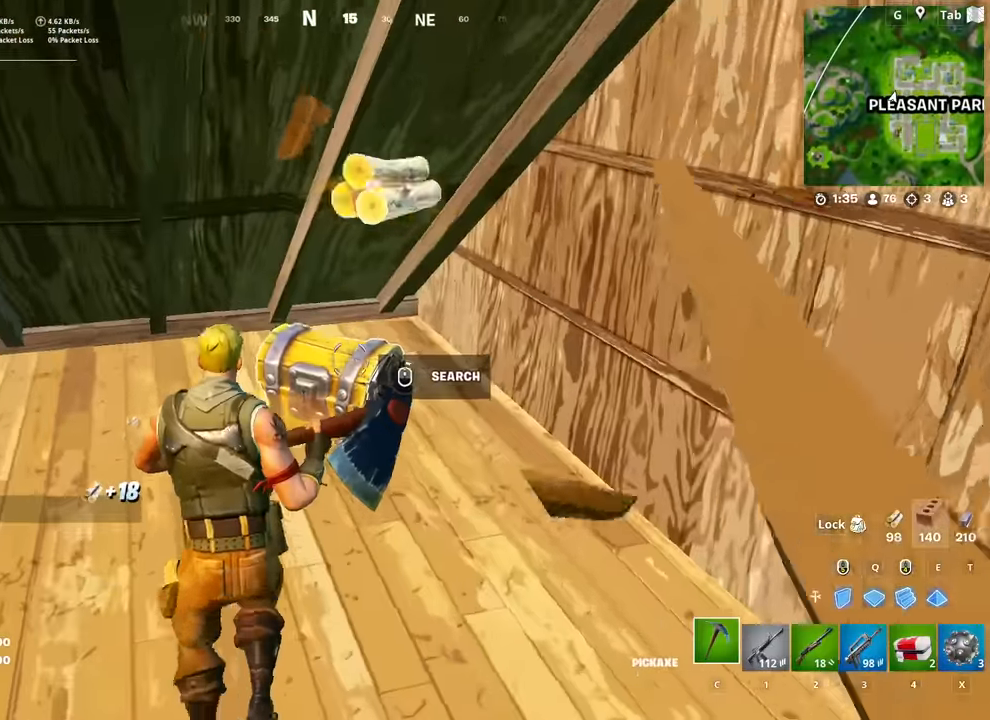
{"keys": [], "mouse": [], "mouse_move": "still", "events": [[17, "mouse_wheel", "down"], [67, "w", "up"], [150, "shift", "down"], [200, "mouse_wheel", "up"], [250, "mouse_wheel", "down"], [250, "shift", "up"], [300, "mouse_wheel", "up"]]}
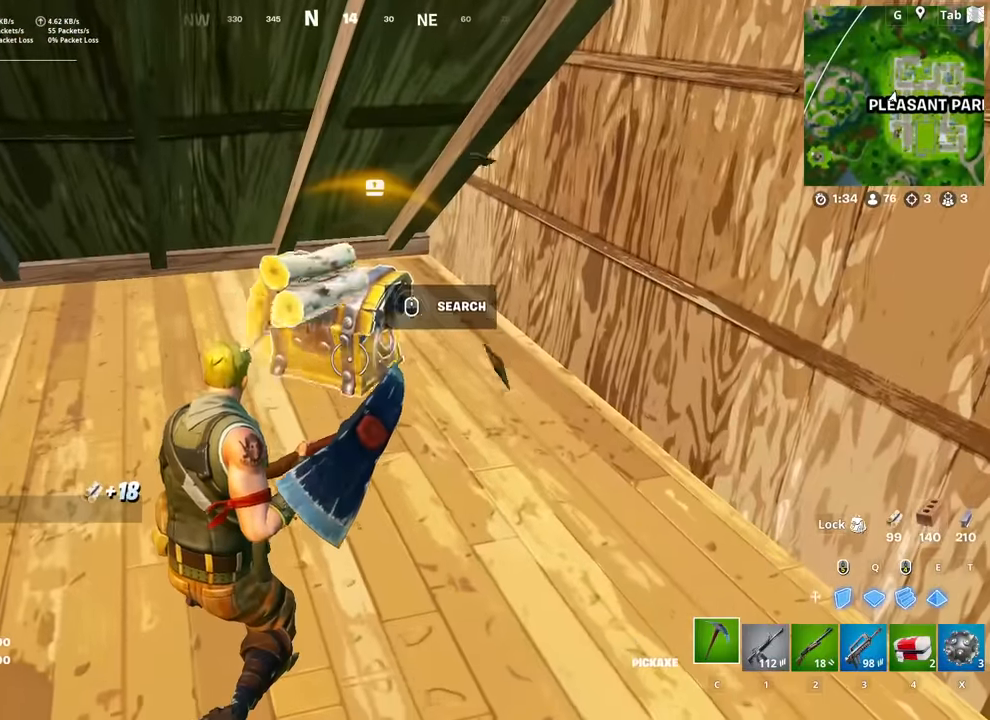
{"keys": ["r", "w"], "mouse": [], "mouse_move": "still", "events": [[66, "w", "down"], [267, "3", "down"], [267, "space", "down"], [400, "3", "up"], [400, "space", "up"], [500, "r", "down"]]}
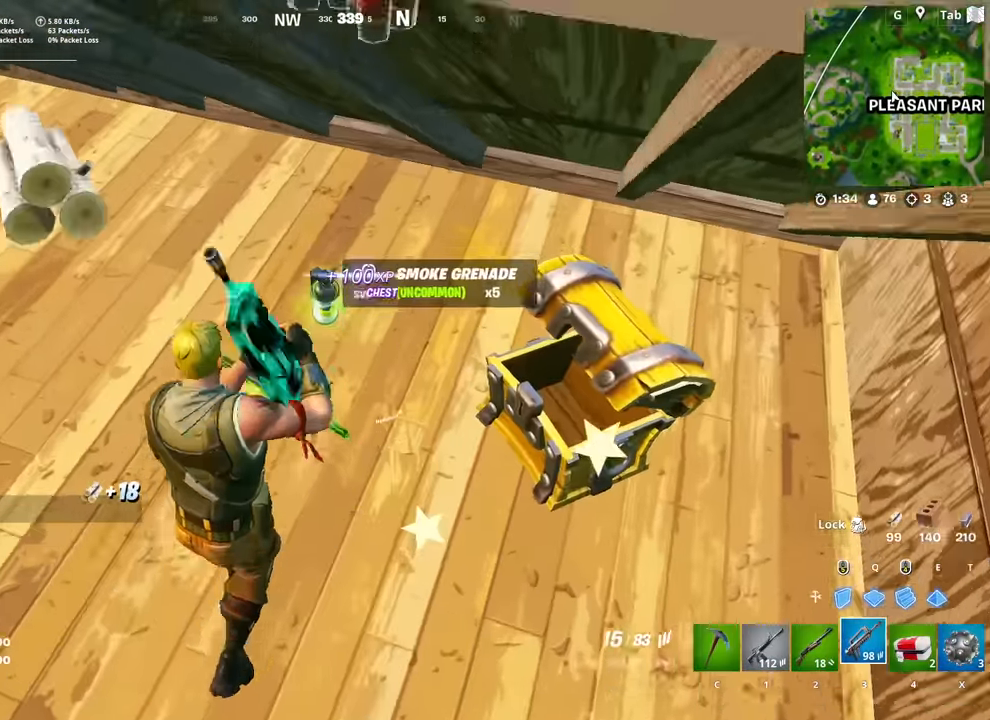
{"keys": ["a", "w"], "mouse": [], "mouse_move": "up", "events": [[84, "r", "up"], [184, "a", "down"], [184, "r", "down"], [284, "r", "up"], [317, "w", "up"], [467, "w", "down"]]}
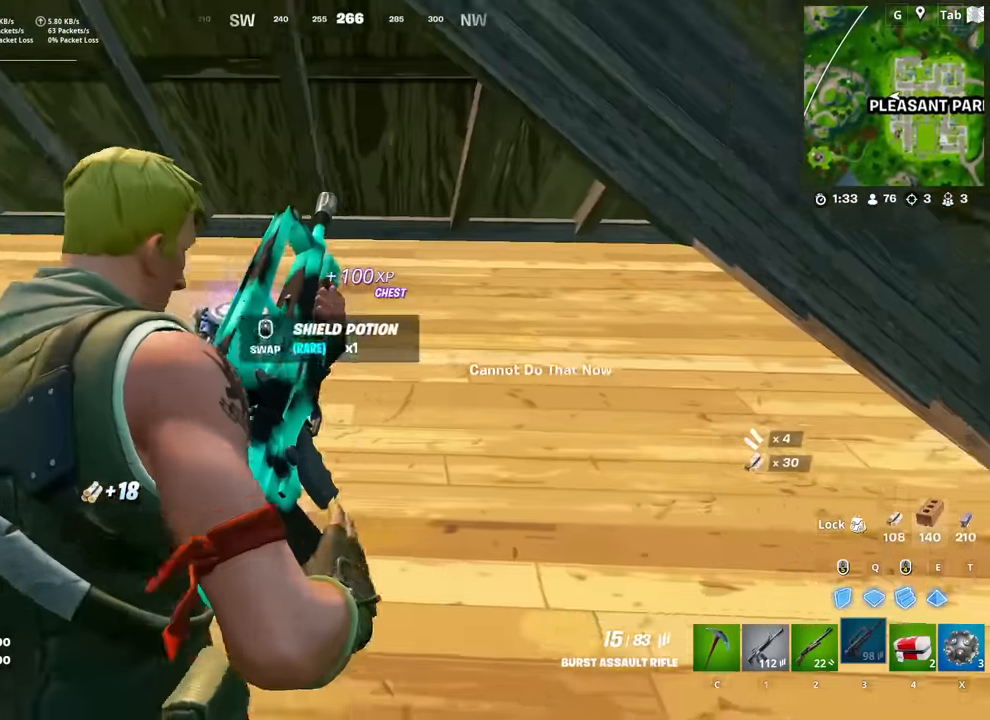
{"keys": ["d"], "mouse": [], "mouse_move": "right", "events": [[200, "mouse_wheel", "down"], [250, "a", "up"], [250, "d", "down"], [250, "w", "up"], [300, "mouse_wheel", "up"]]}
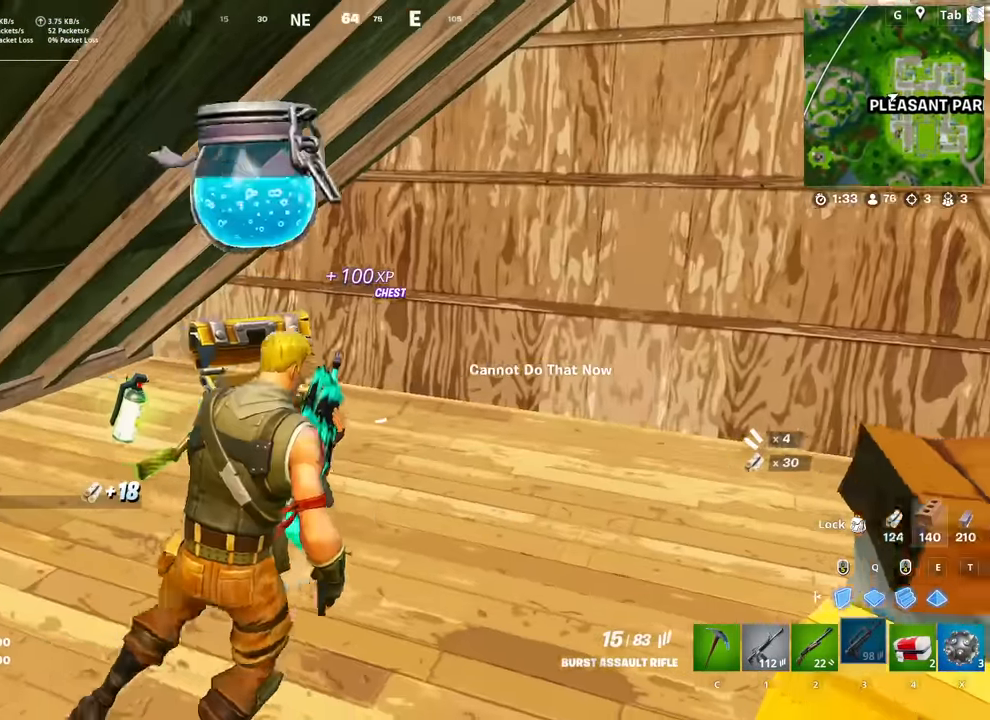
{"keys": ["d", "space"], "mouse": [], "mouse_move": "still", "events": [[484, "space", "down"]]}
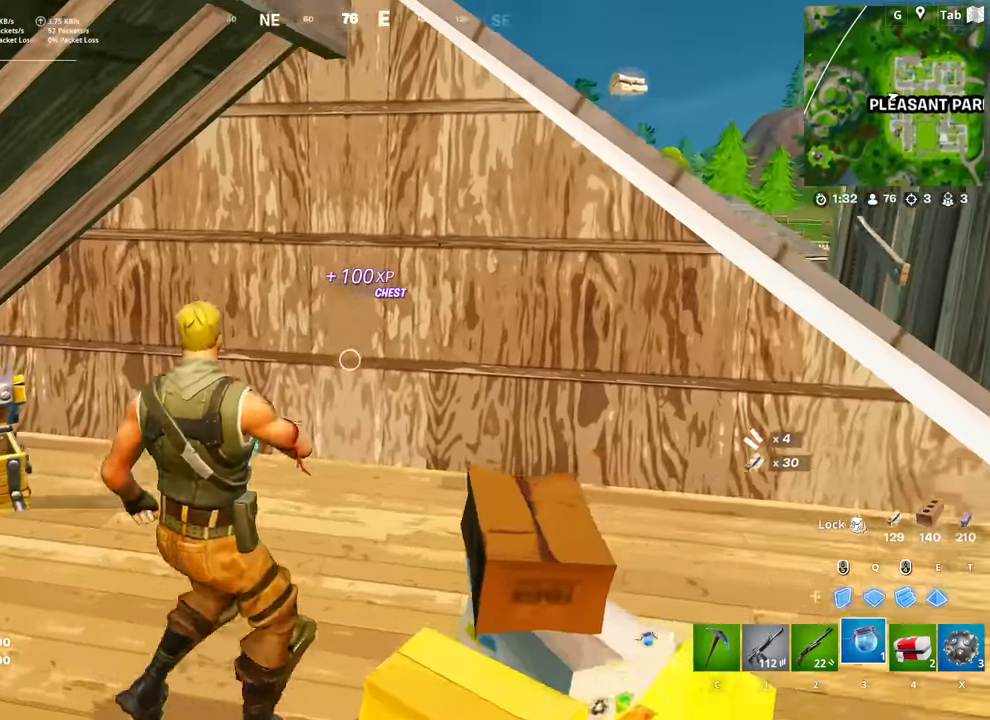
{"keys": ["w"], "mouse": [], "mouse_move": "still", "events": [[66, "space", "up"], [116, "d", "up"], [166, "a", "down"], [400, "w", "down"], [500, "a", "up"]]}
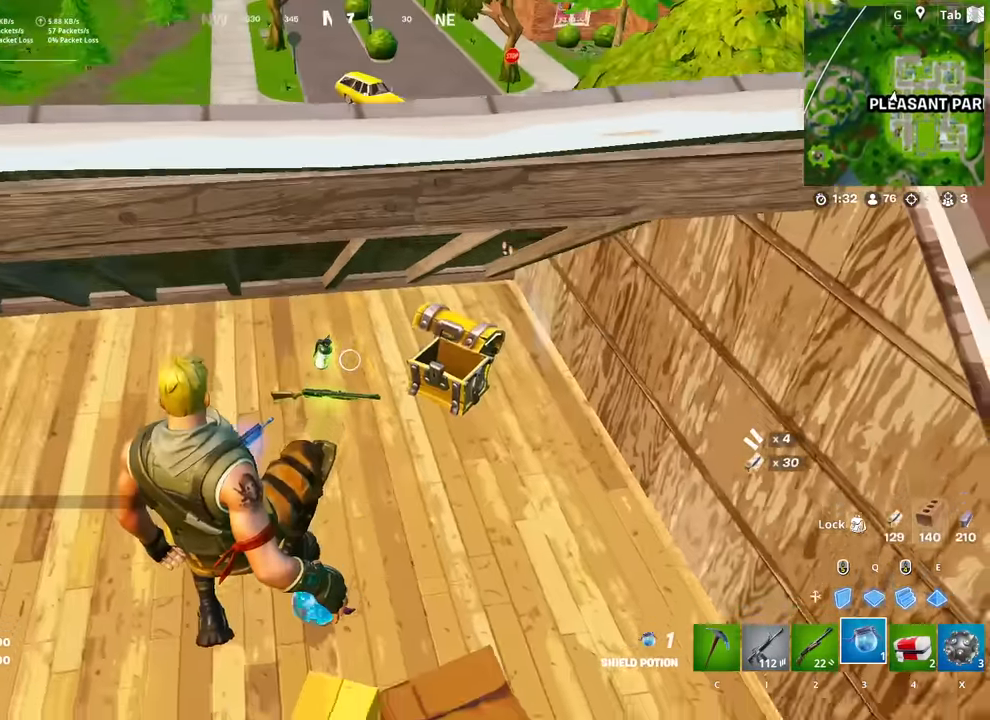
{"keys": ["w"], "mouse": [], "mouse_move": "up-left", "events": []}
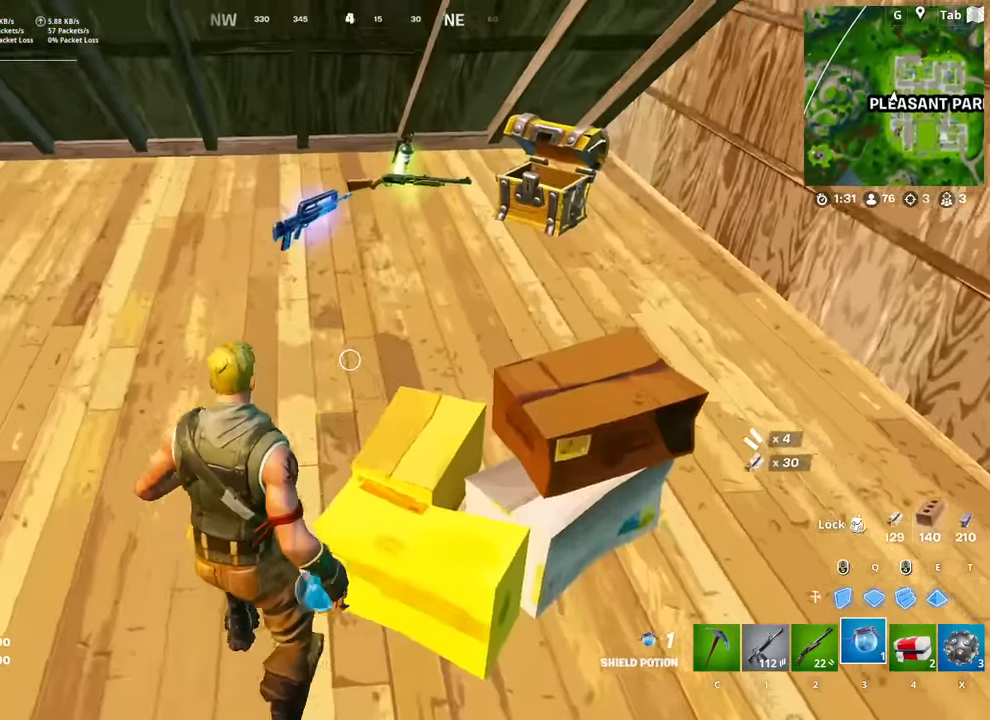
{"keys": ["caps_lock"], "mouse": [], "mouse_move": "up", "events": [[250, "4", "down"], [333, "4", "up"], [383, "mouse_wheel", "down"], [383, "w", "up"], [433, "mouse_wheel", "up"], [483, "caps_lock", "down"]]}
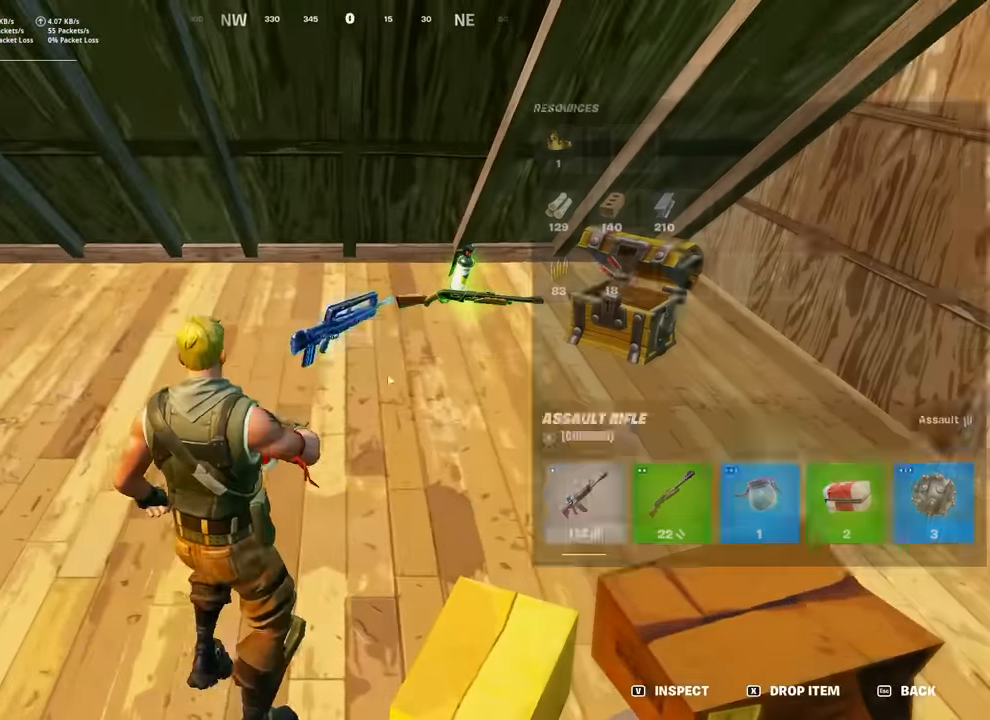
{"keys": [], "mouse": [], "mouse_move": "still", "events": [[67, "caps_lock", "up"]]}
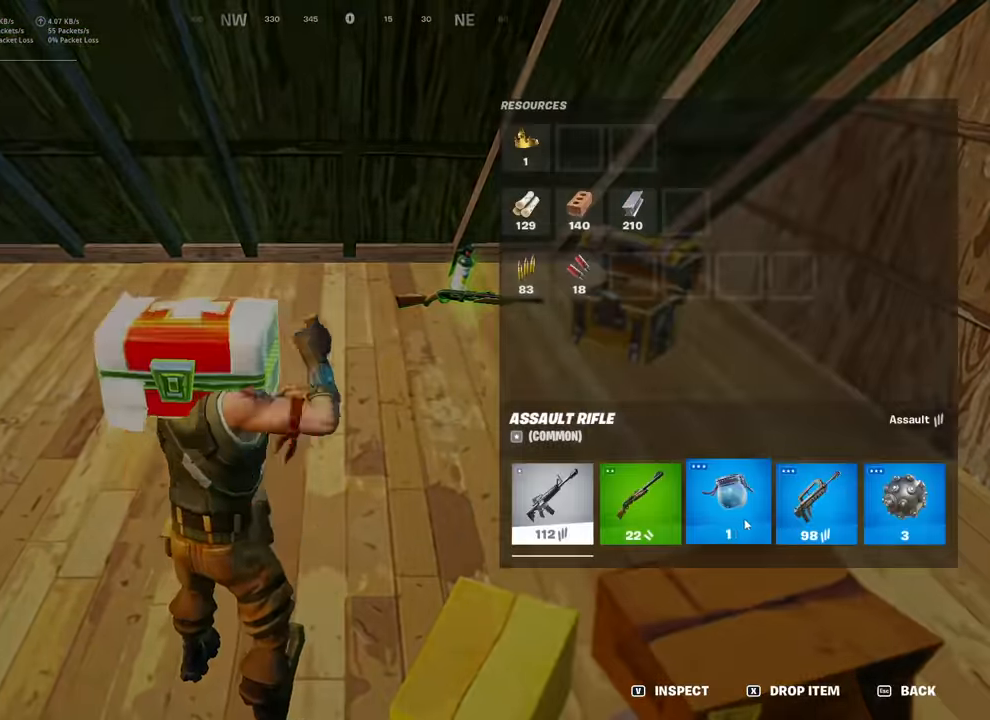
{"keys": ["caps_lock"], "mouse": [], "mouse_move": "still", "events": [[183, "mouse_left", "down"], [317, "mouse_left", "up"], [416, "caps_lock", "down"]]}
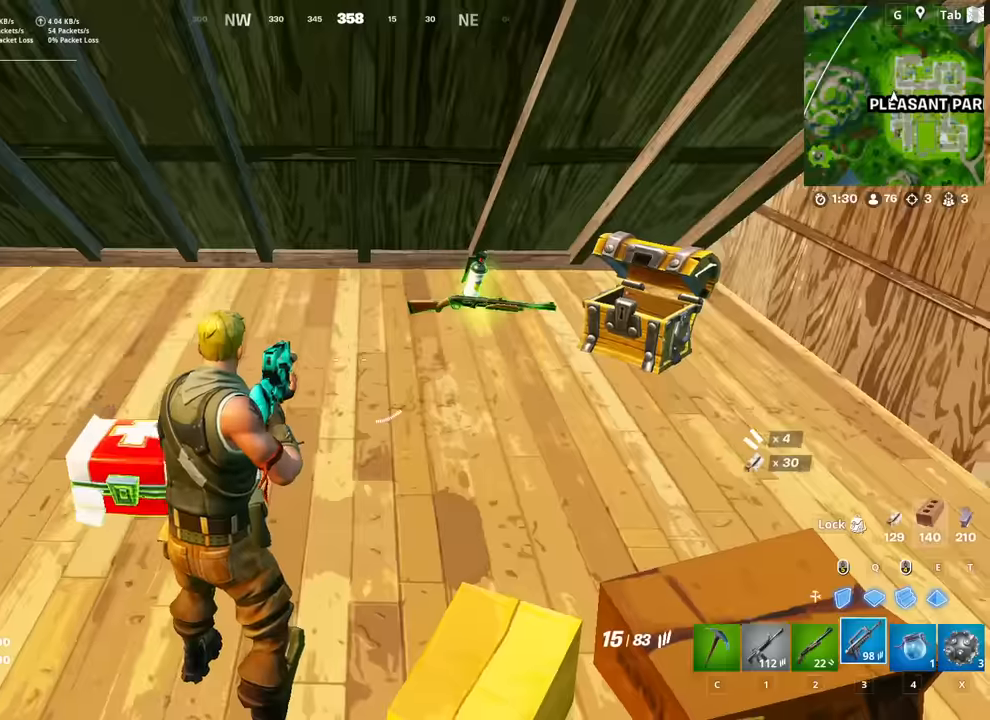
{"keys": ["1", "caps_lock", "w"], "mouse": [], "mouse_move": "up-left", "events": [[101, "d", "down"], [101, "space", "down"], [201, "w", "down"], [251, "space", "up"], [301, "d", "up"], [384, "mouse_left", "down"], [484, "1", "down"], [484, "mouse_left", "up"]]}